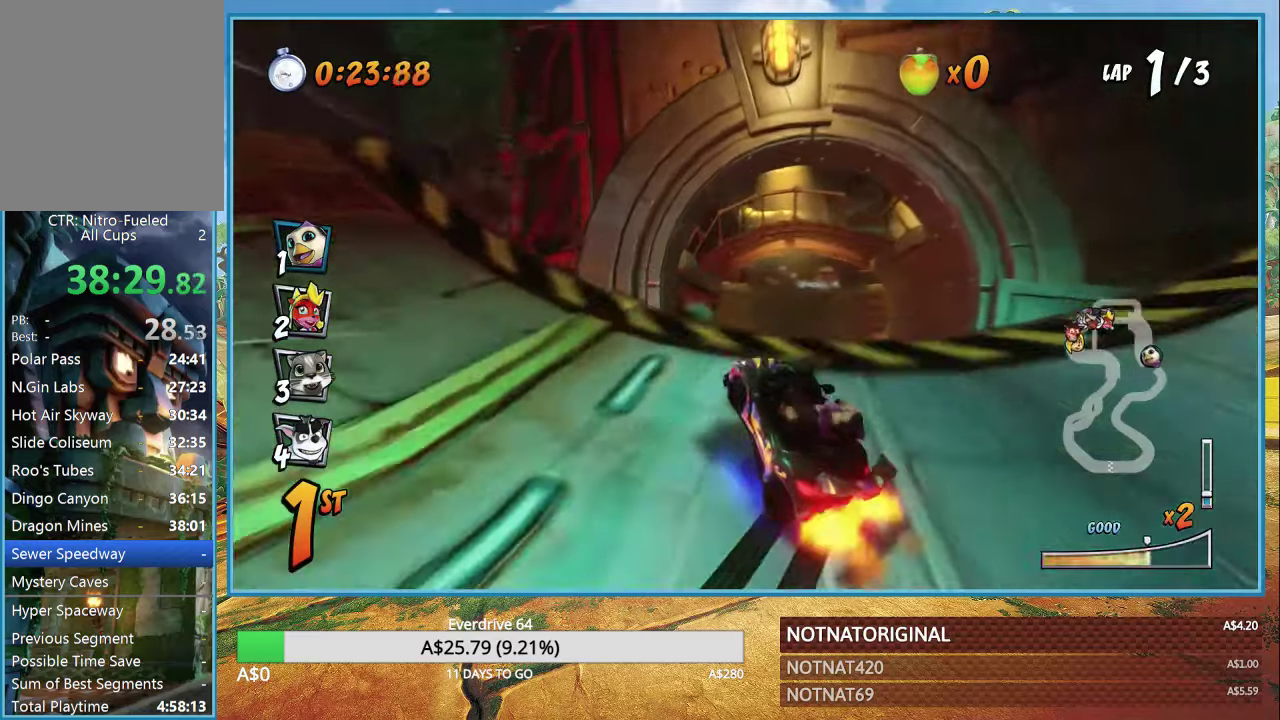
Gameplay with a controller (PlayStation layout); each line is a JSON object with the inputs held at the frame after it. "events" lists button and stick changes between this image and that frame as [ms after this image, input, new state], when the widget could be followed in between.
{"buttons": ["CROSS"], "left_stick": "center", "right_stick": "center", "events": [[133, "R1", "up"], [250, "R1", "down"], [300, "left_stick", "center"], [367, "R1", "up"]]}
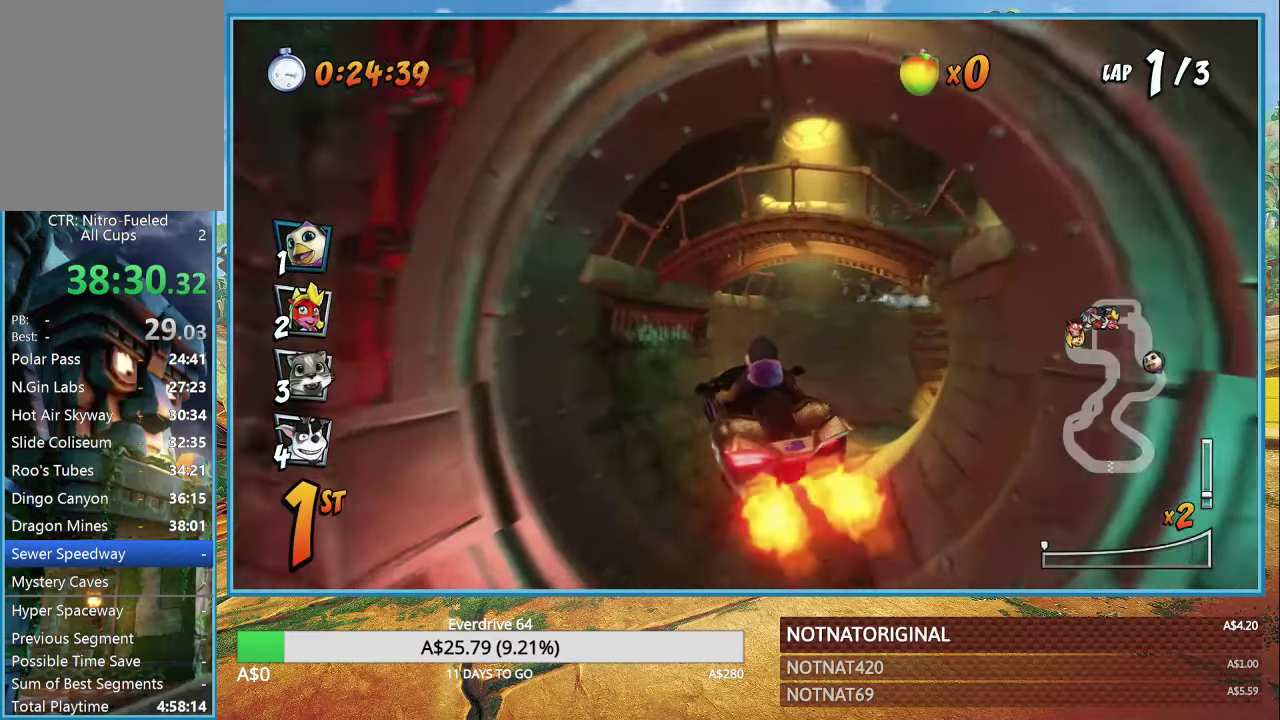
{"buttons": ["CROSS", "R1"], "left_stick": "right", "right_stick": "center", "events": [[300, "R1", "down"], [467, "left_stick", "right"]]}
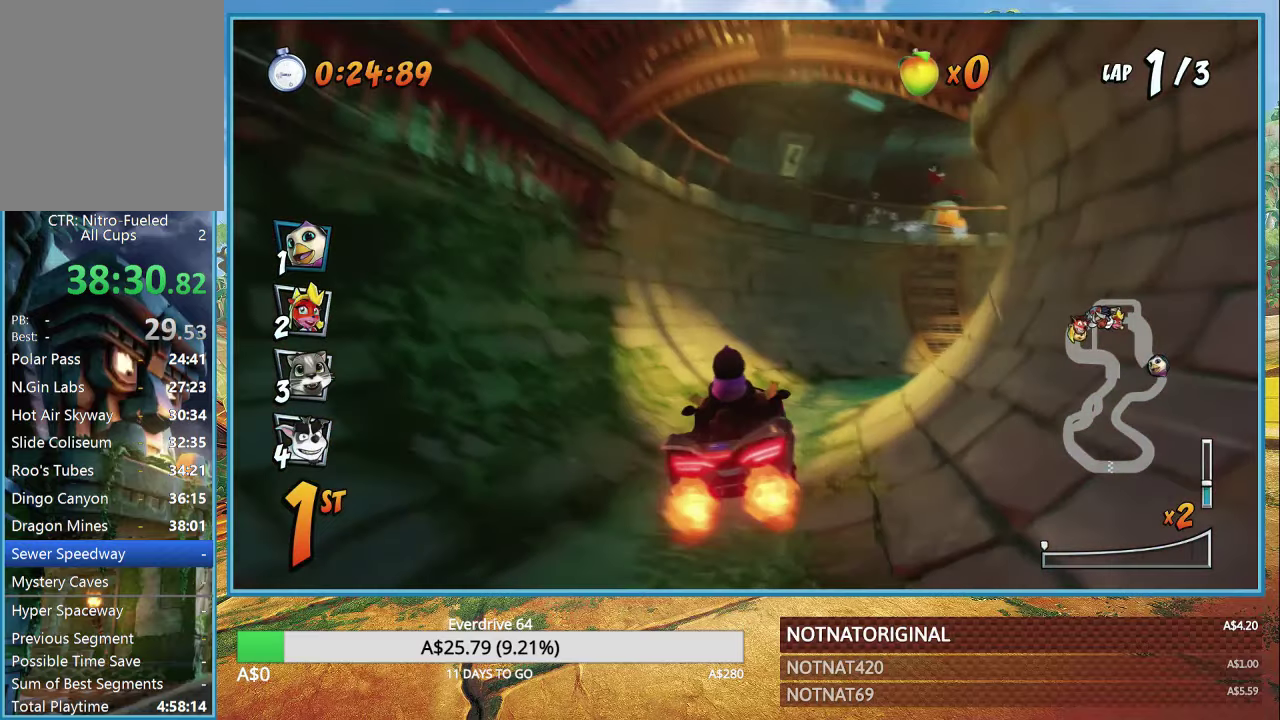
{"buttons": ["CROSS", "R1"], "left_stick": "right", "right_stick": "center", "events": []}
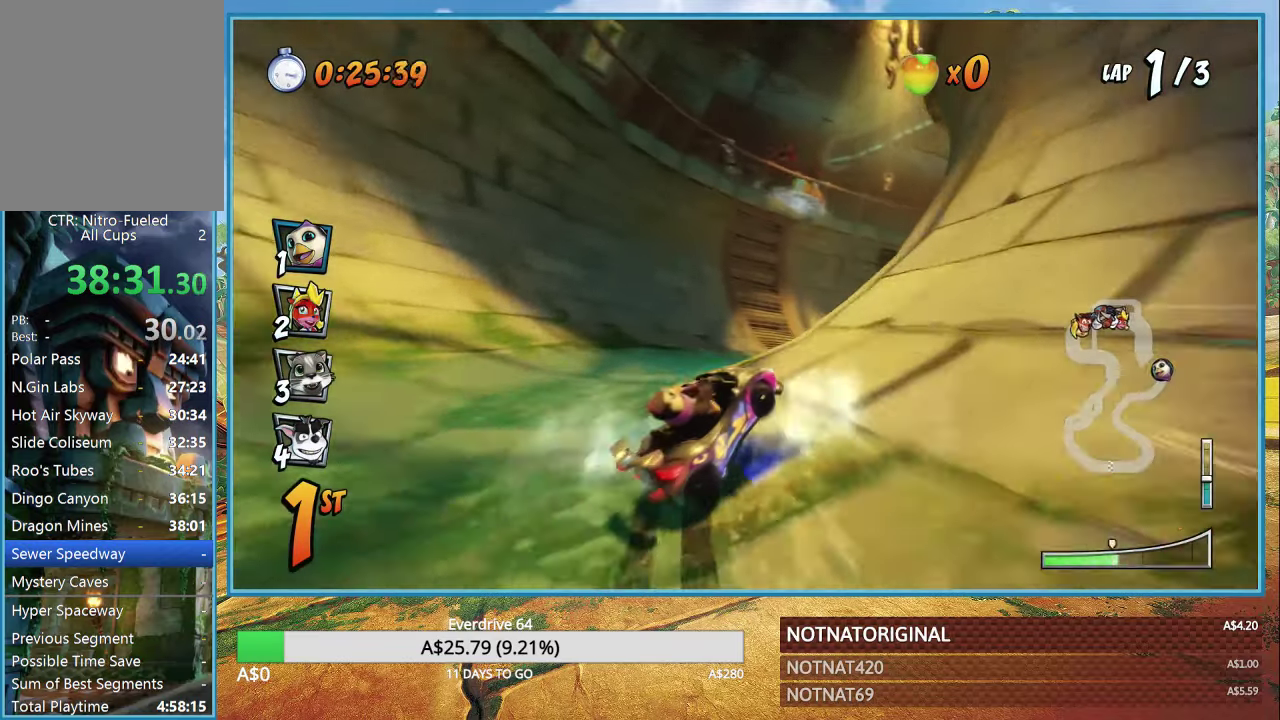
{"buttons": ["CROSS", "L1", "R1"], "left_stick": "right", "right_stick": "center", "events": [[500, "L1", "down"]]}
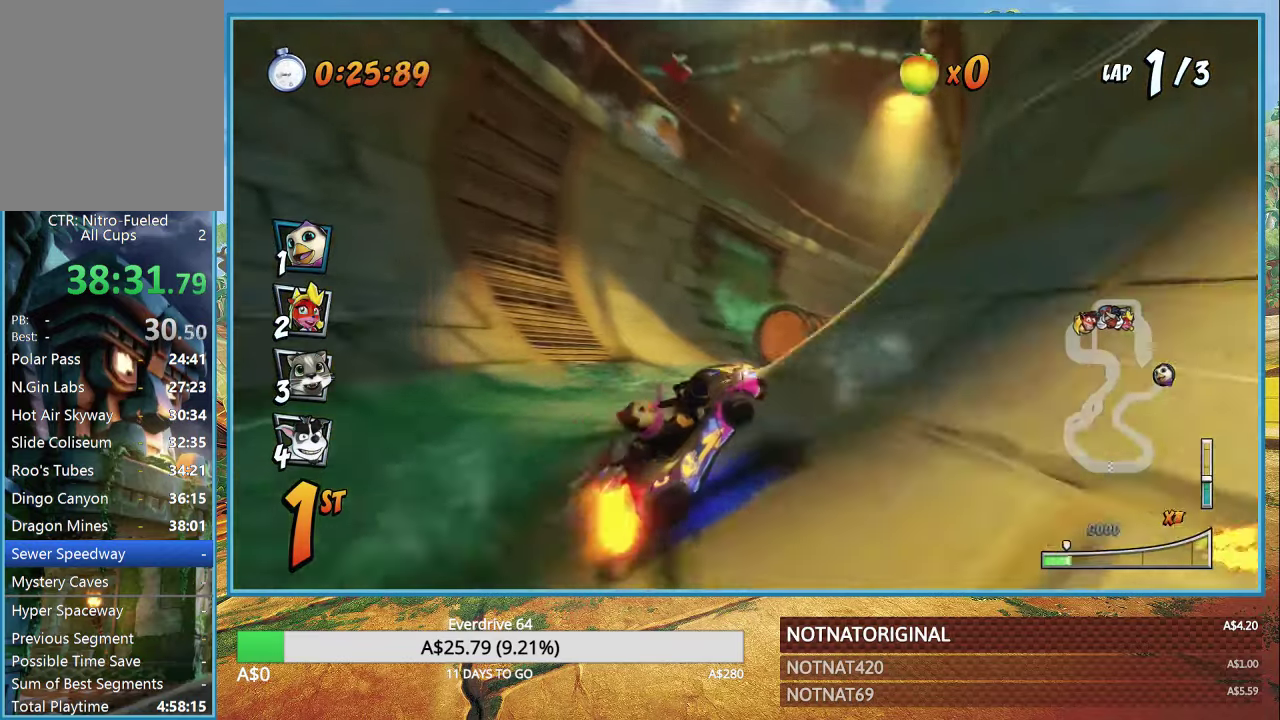
{"buttons": ["CROSS", "R1"], "left_stick": "center", "right_stick": "center", "events": [[100, "L1", "up"], [200, "left_stick", "up-right"], [317, "left_stick", "center"]]}
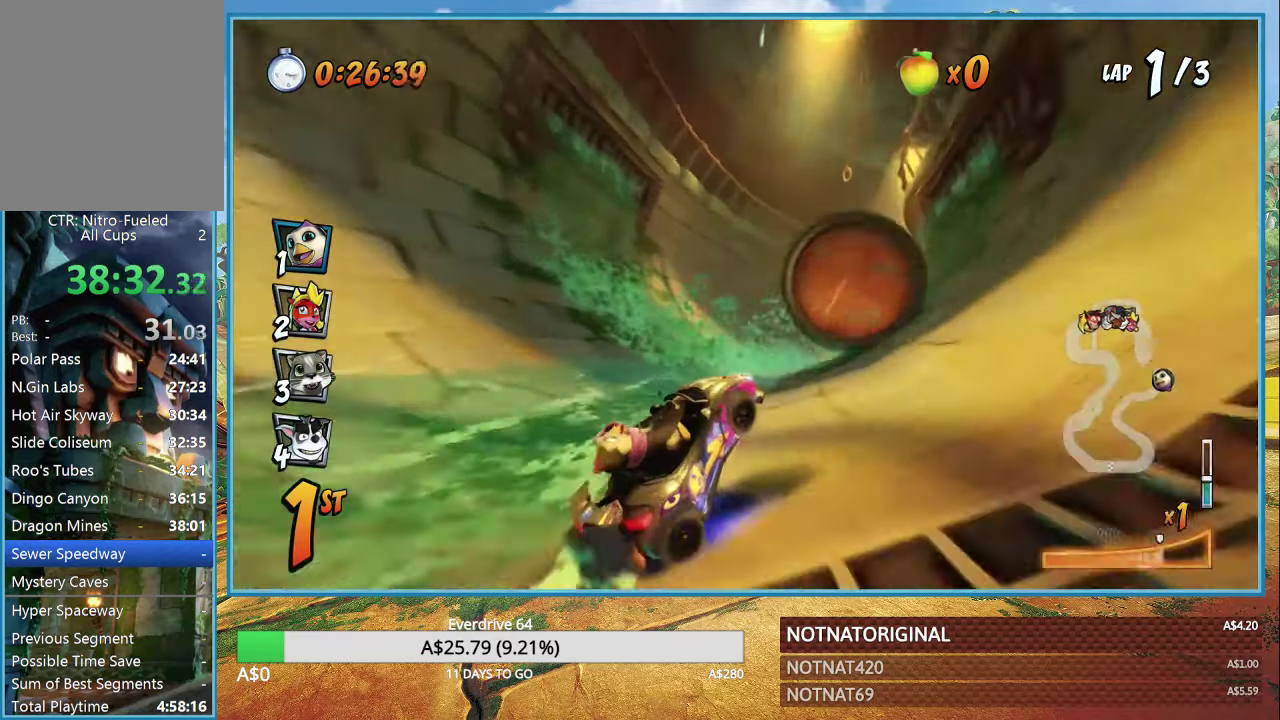
{"buttons": ["CROSS", "R1"], "left_stick": "left", "right_stick": "center", "events": [[183, "left_stick", "right"], [233, "L1", "down"], [350, "L1", "up"], [450, "left_stick", "left"]]}
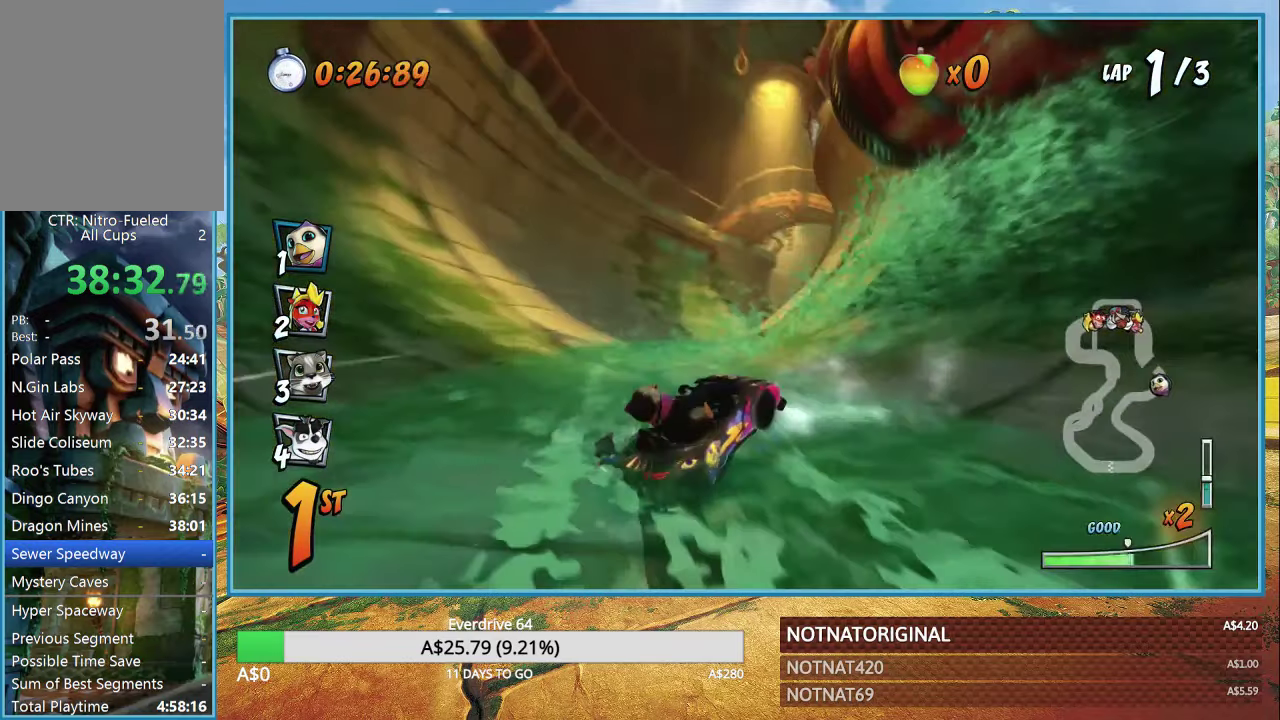
{"buttons": ["CROSS", "L1"], "left_stick": "center", "right_stick": "center", "events": [[433, "L1", "down"], [483, "R1", "up"], [500, "left_stick", "center"]]}
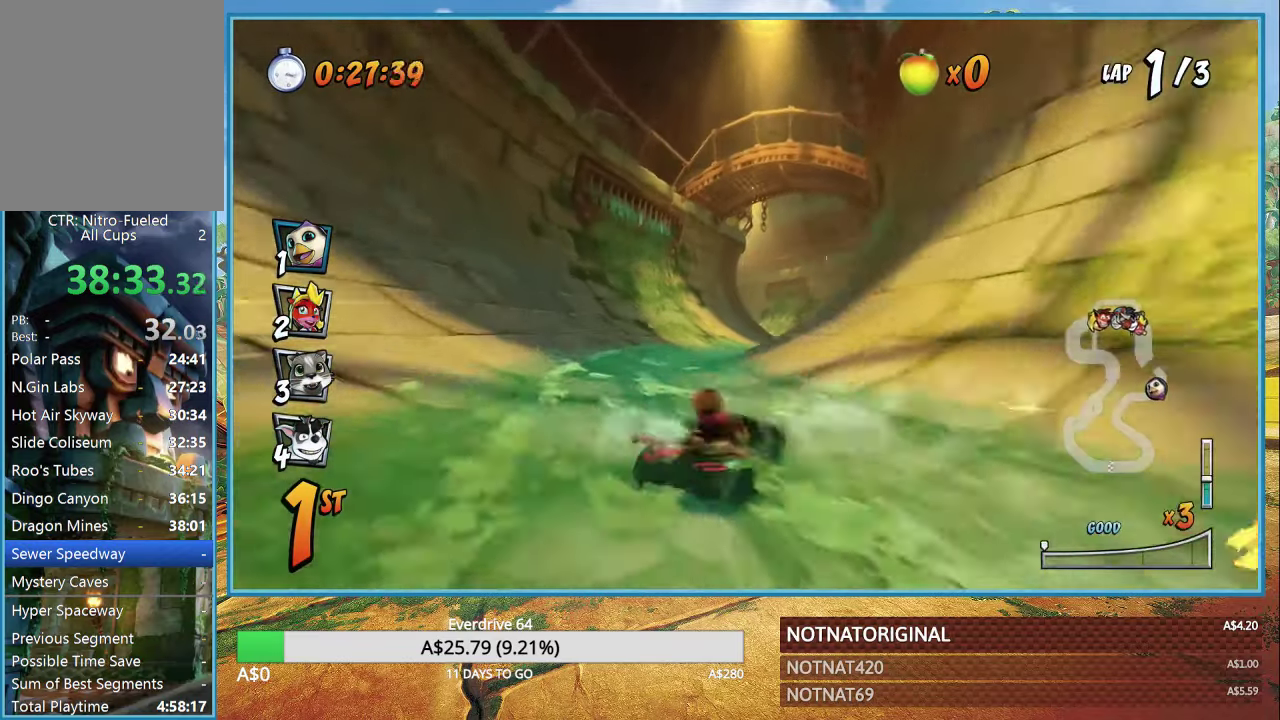
{"buttons": ["CROSS", "R1"], "left_stick": "right", "right_stick": "center", "events": [[33, "L1", "up"], [100, "R1", "down"], [233, "left_stick", "right"]]}
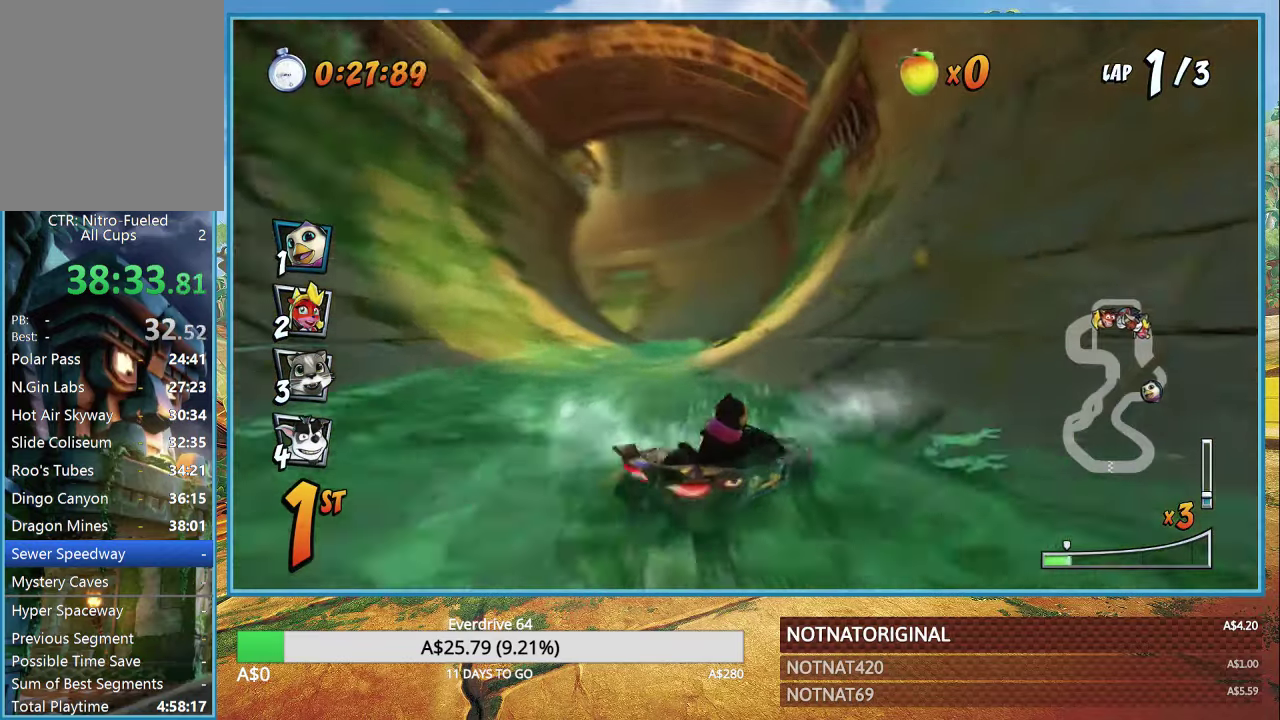
{"buttons": ["CROSS", "R1"], "left_stick": "left", "right_stick": "center", "events": [[283, "left_stick", "left"]]}
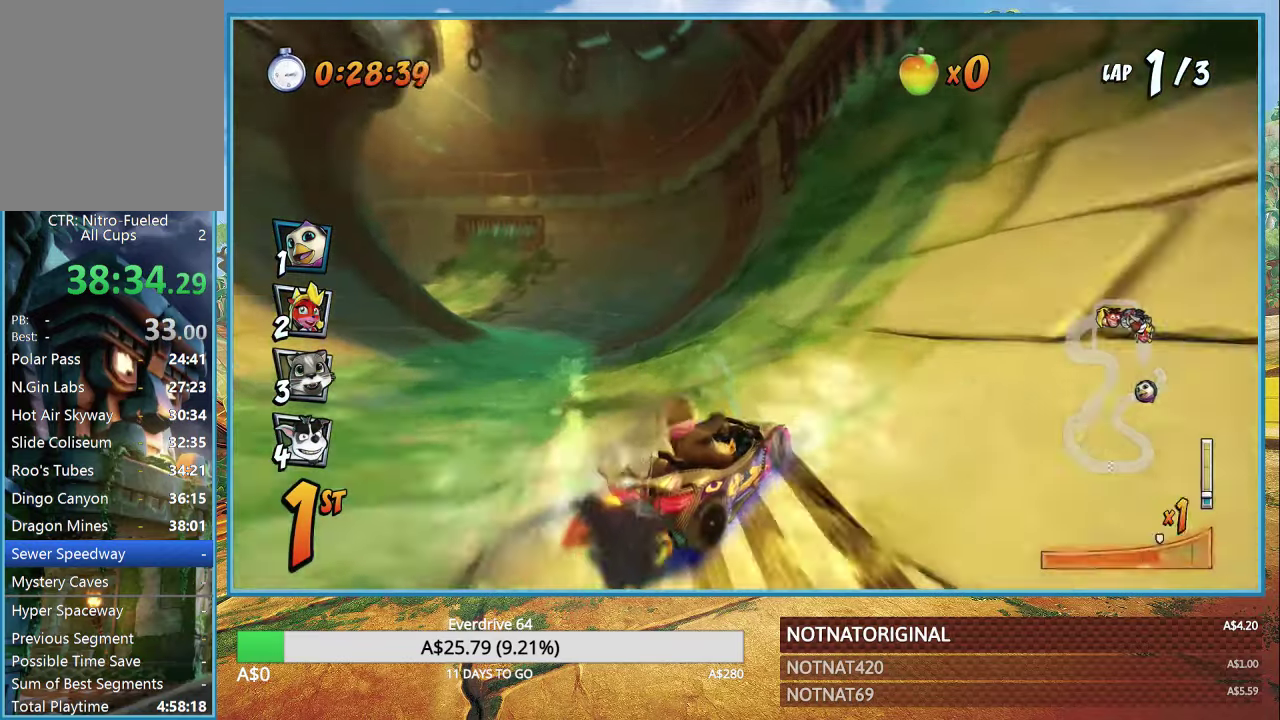
{"buttons": ["CROSS", "R1"], "left_stick": "left", "right_stick": "center", "events": [[117, "L1", "down"], [250, "L1", "up"], [250, "R1", "up"], [317, "R1", "down"]]}
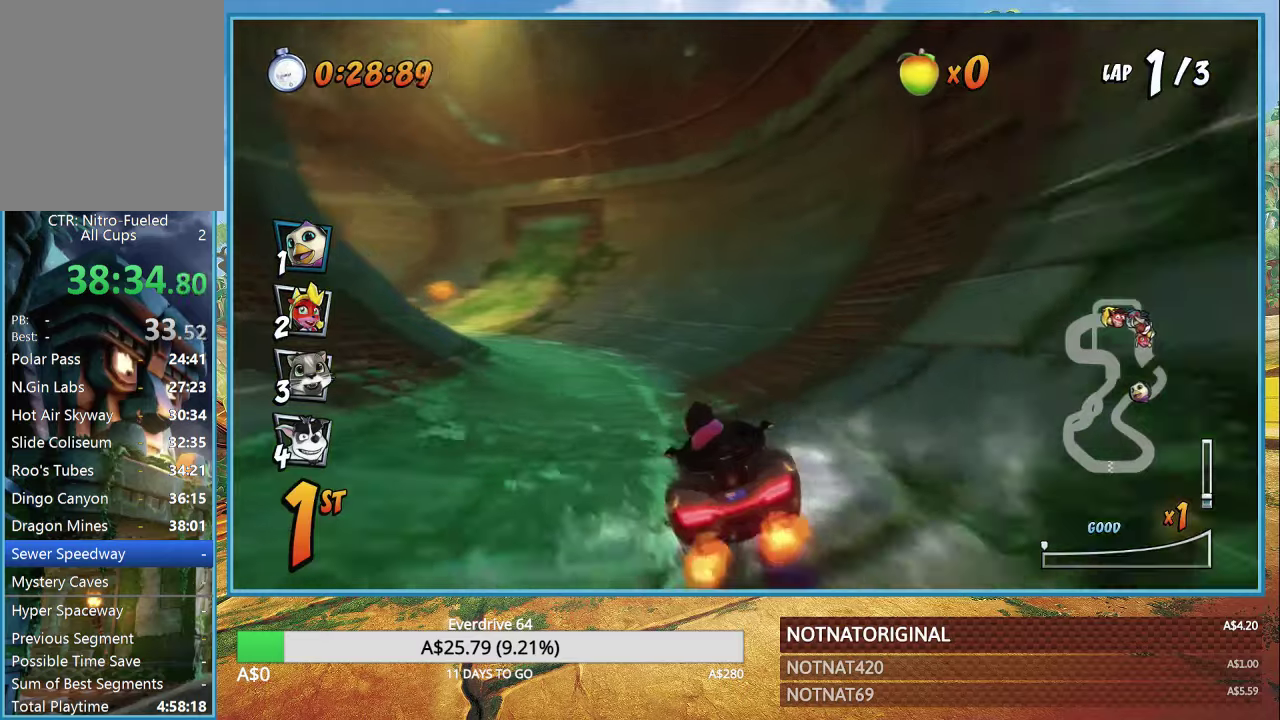
{"buttons": ["CROSS", "R1"], "left_stick": "left", "right_stick": "center", "events": []}
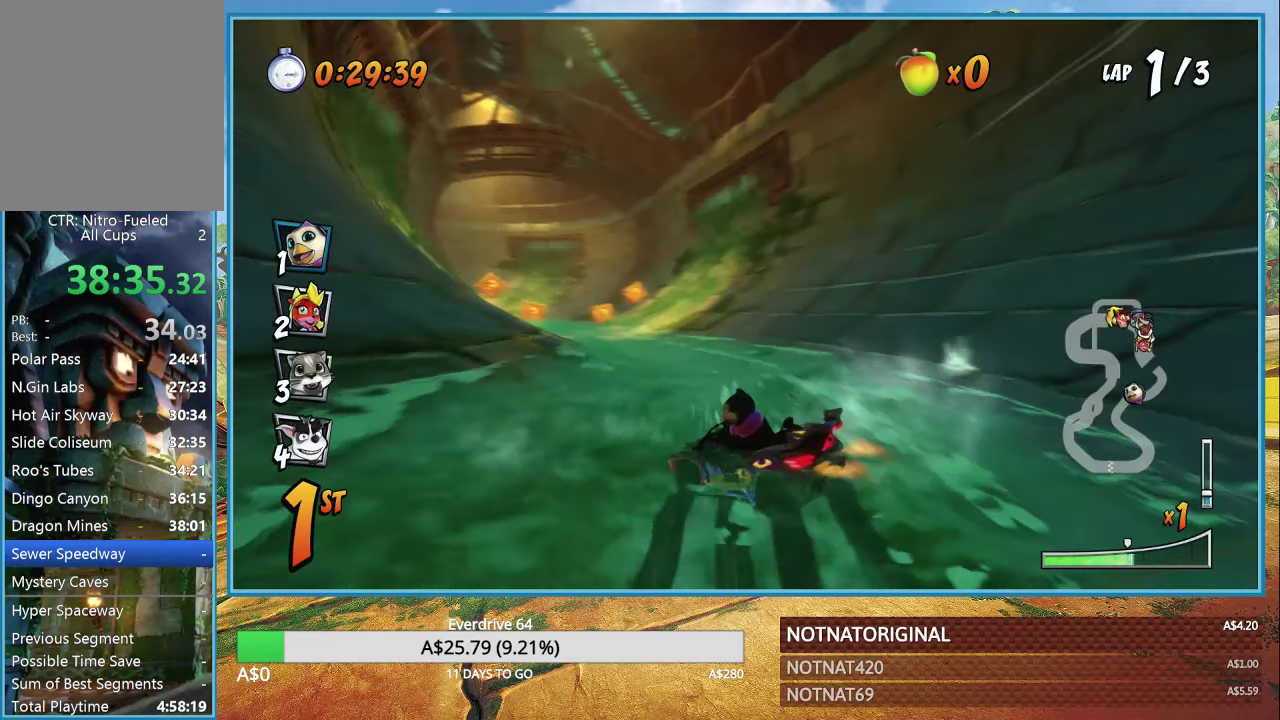
{"buttons": ["CROSS", "R1"], "left_stick": "center", "right_stick": "center", "events": [[450, "left_stick", "center"]]}
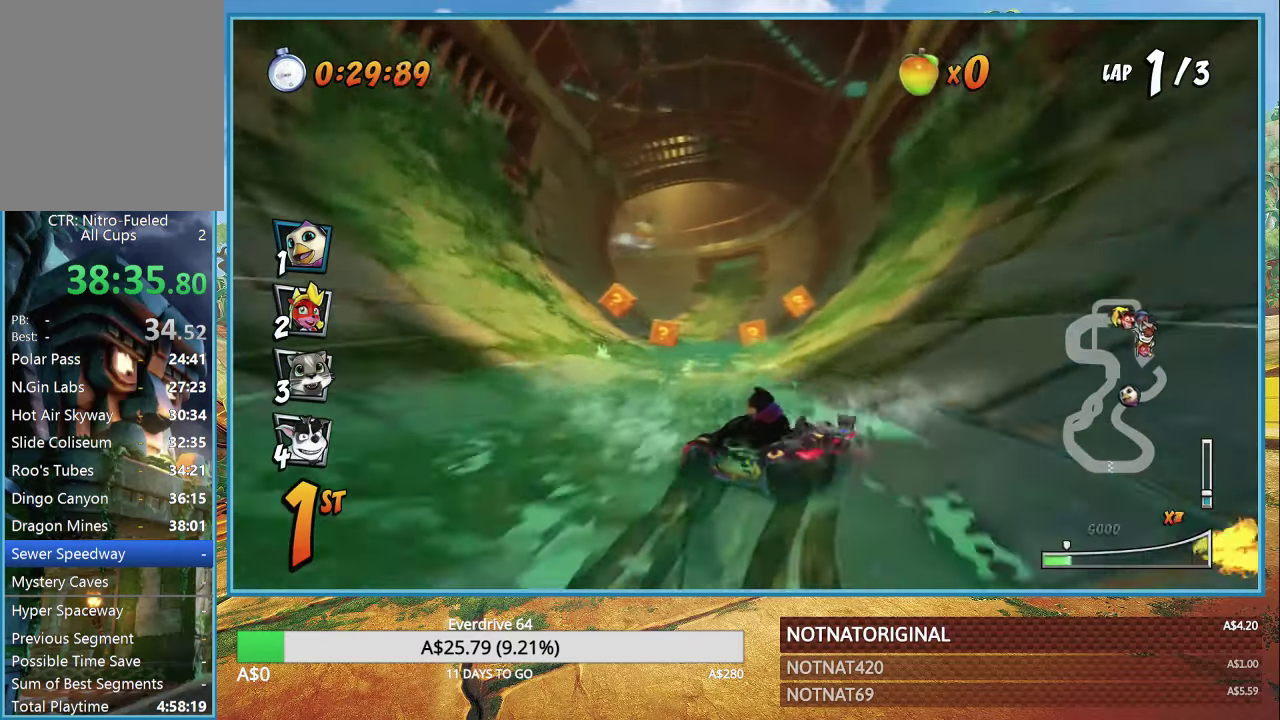
{"buttons": ["CROSS", "R1"], "left_stick": "right", "right_stick": "center", "events": [[17, "L1", "down"], [117, "L1", "up"], [134, "left_stick", "left"], [350, "left_stick", "center"], [450, "left_stick", "right"]]}
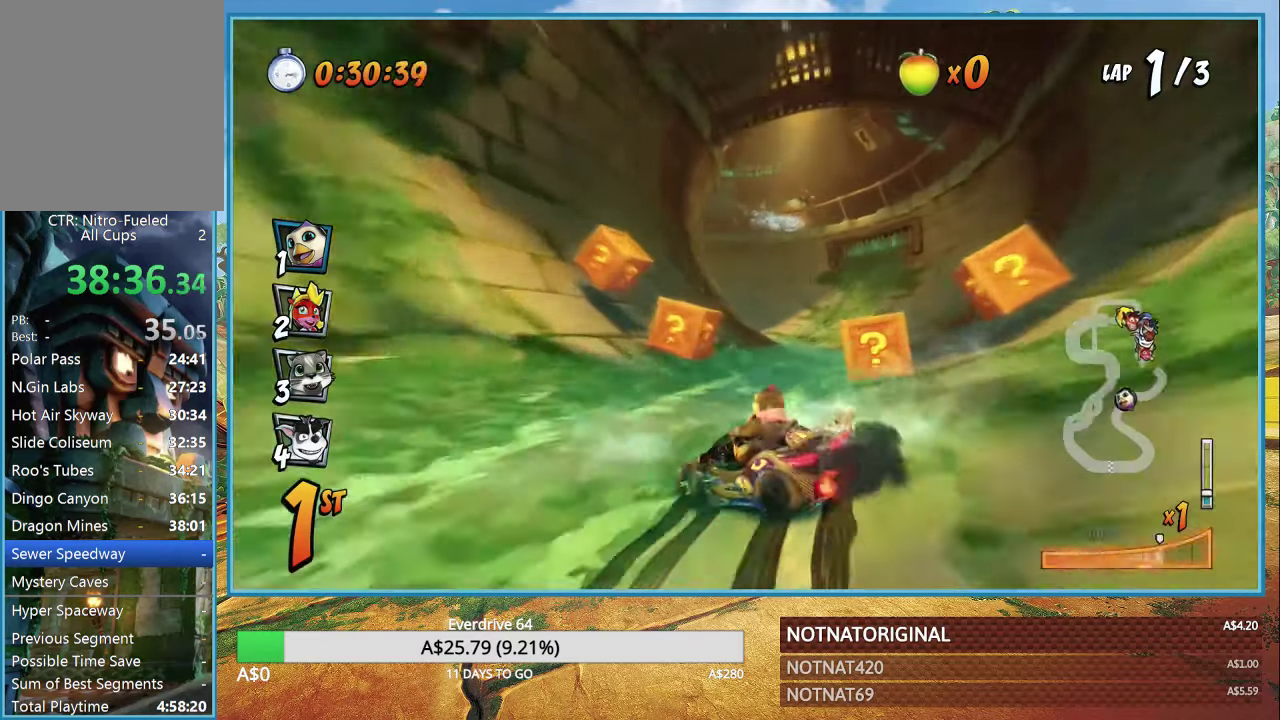
{"buttons": ["CROSS", "R1"], "left_stick": "up-left", "right_stick": "center", "events": [[367, "L1", "down"], [467, "left_stick", "up-left"], [484, "L1", "up"]]}
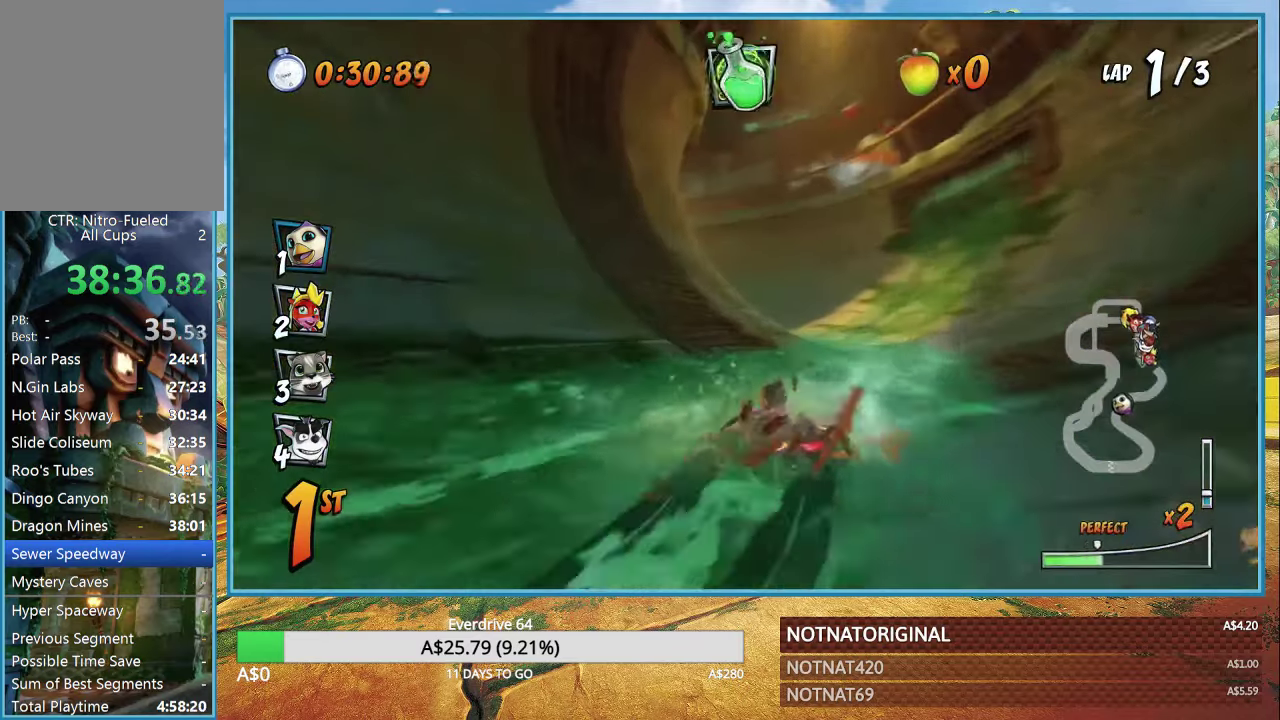
{"buttons": ["CROSS", "R1"], "left_stick": "center", "right_stick": "center", "events": [[217, "left_stick", "center"]]}
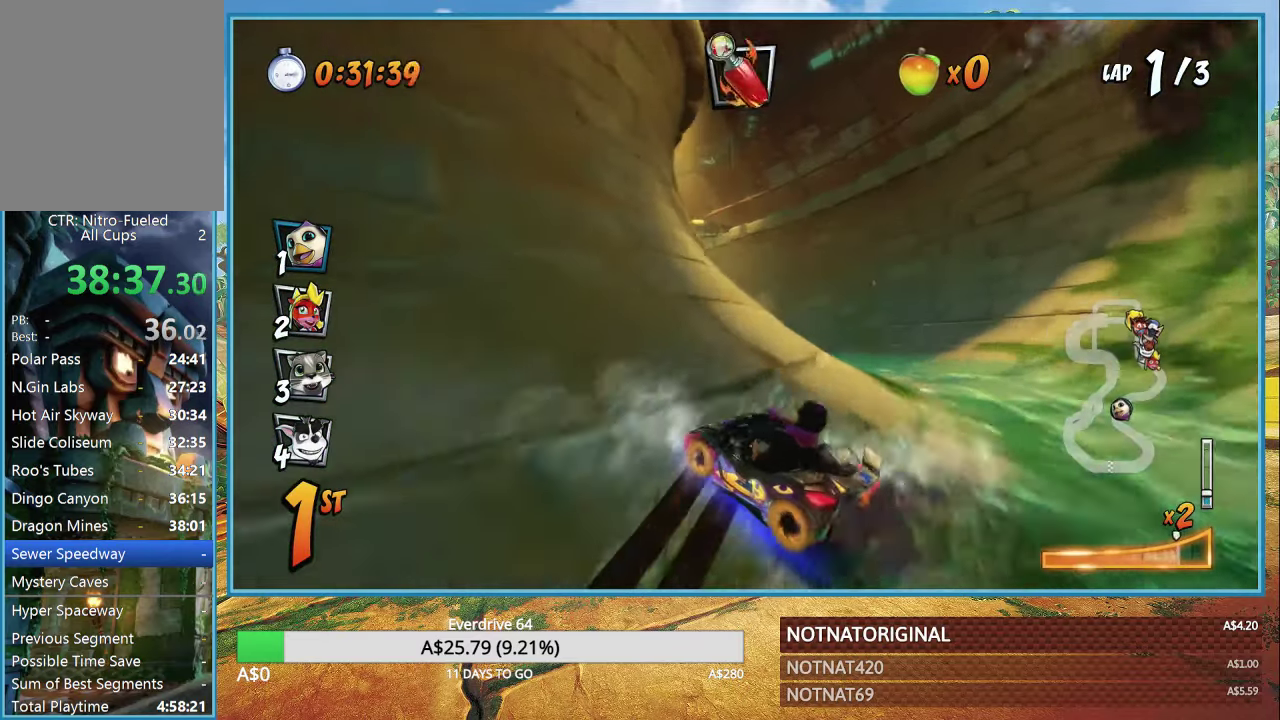
{"buttons": ["CROSS"], "left_stick": "left", "right_stick": "center", "events": [[117, "left_stick", "left"], [184, "L1", "down"], [284, "L1", "up"], [350, "R1", "up"]]}
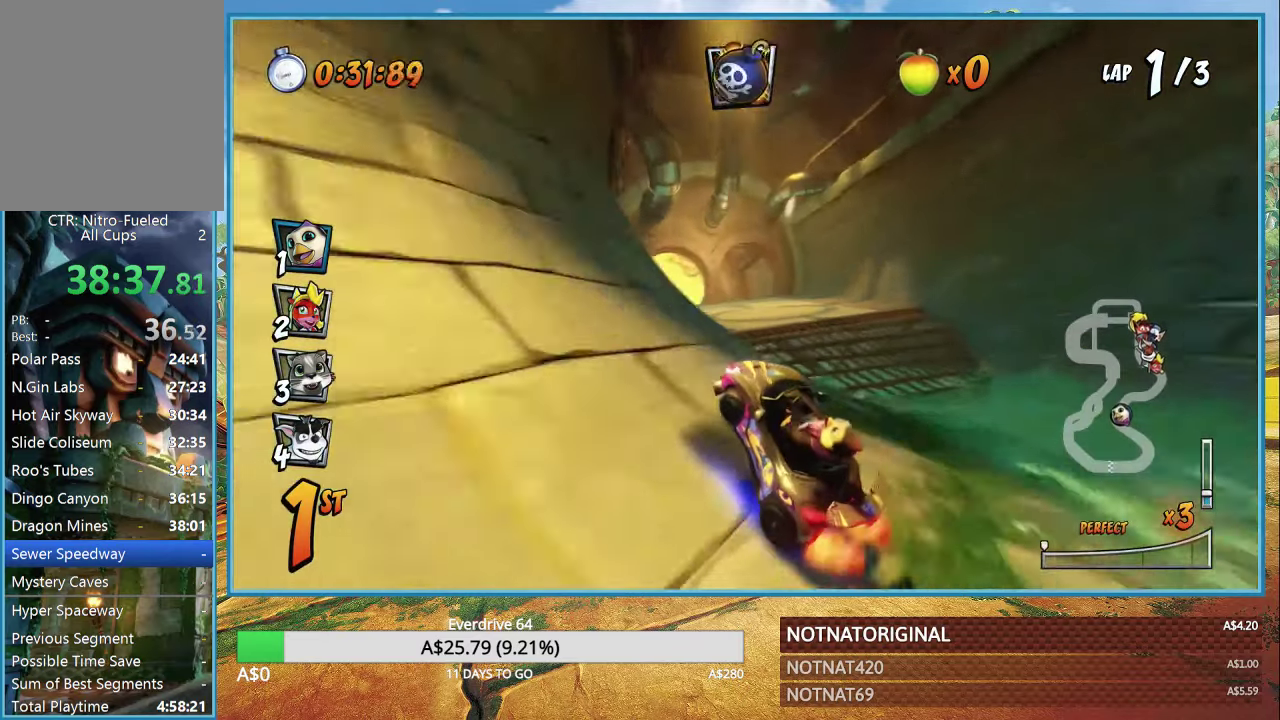
{"buttons": ["CROSS"], "left_stick": "left", "right_stick": "center", "events": []}
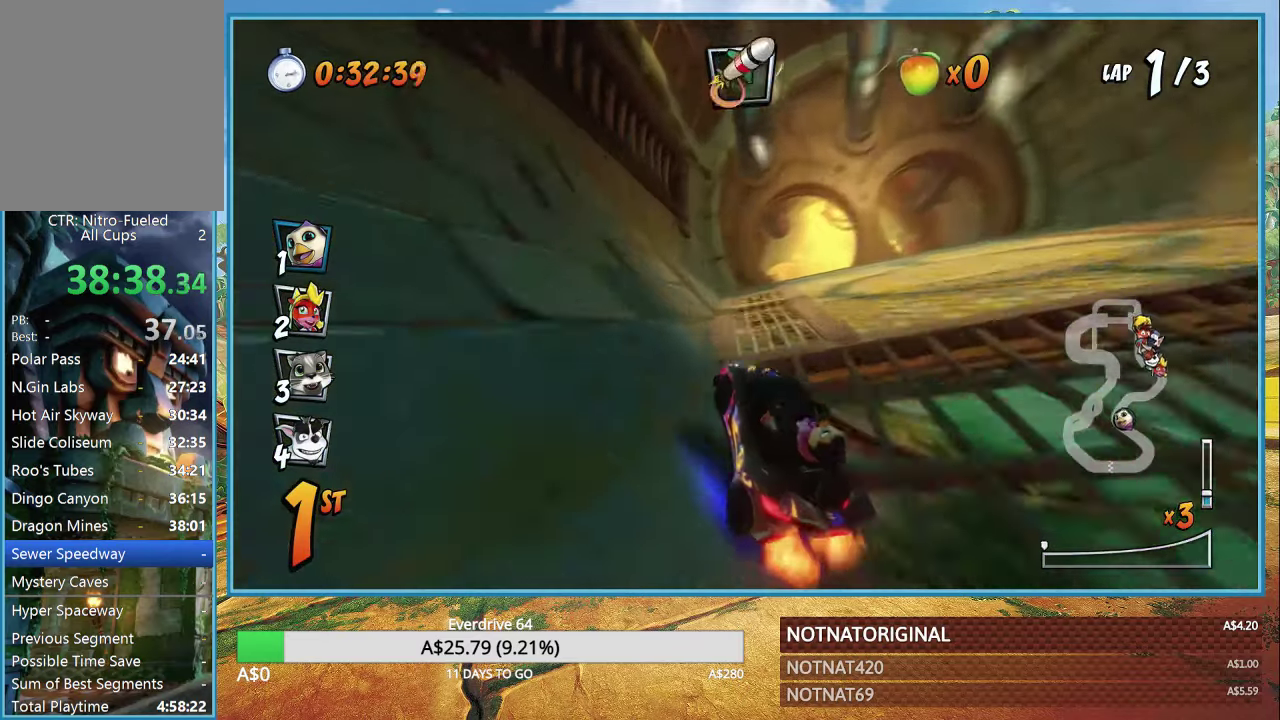
{"buttons": ["CROSS"], "left_stick": "right", "right_stick": "center", "events": [[267, "left_stick", "right"], [284, "R1", "down"], [467, "R1", "up"]]}
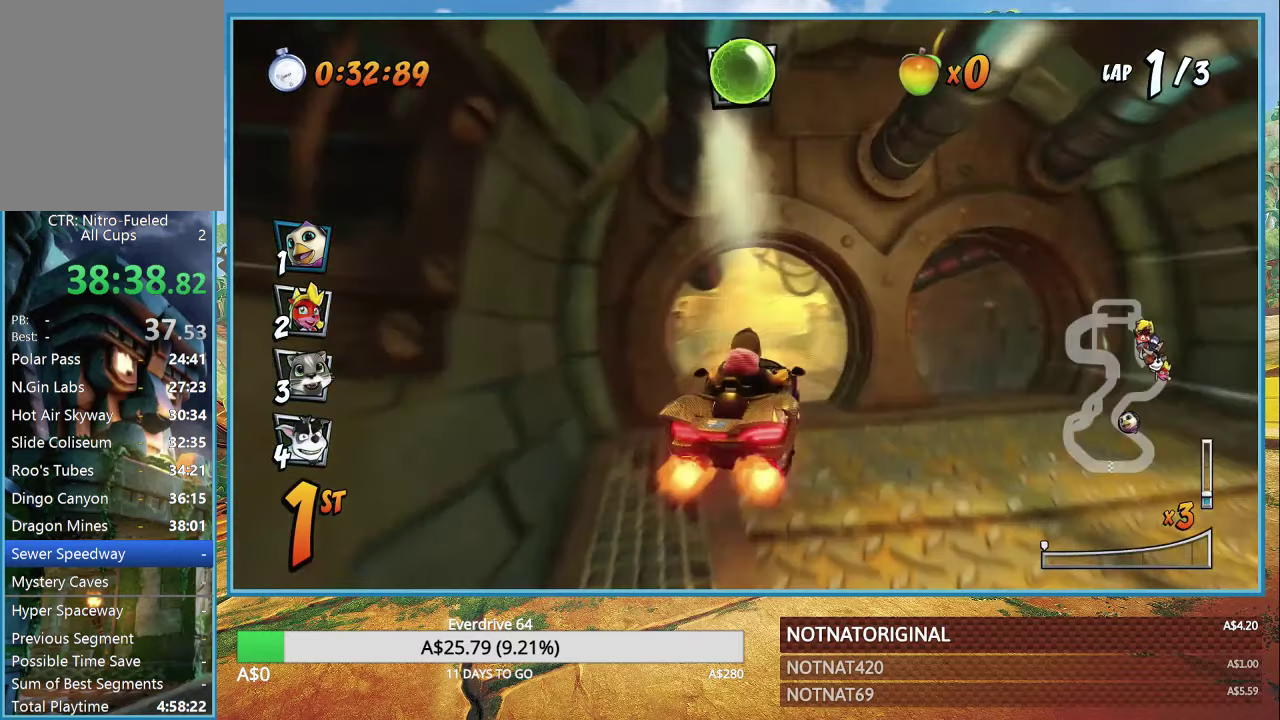
{"buttons": ["CROSS"], "left_stick": "center", "right_stick": "center", "events": [[134, "left_stick", "up-left"], [417, "left_stick", "center"]]}
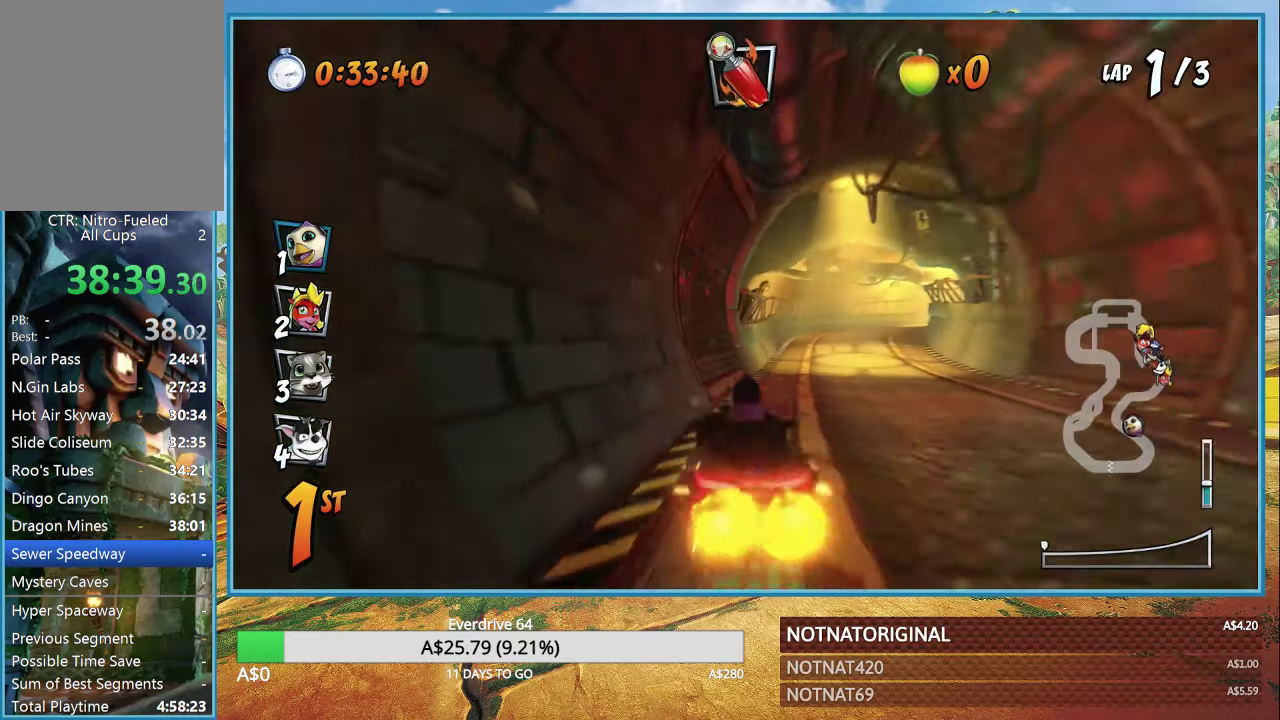
{"buttons": ["CROSS", "R1"], "left_stick": "right", "right_stick": "center", "events": [[167, "left_stick", "right"], [384, "R1", "down"]]}
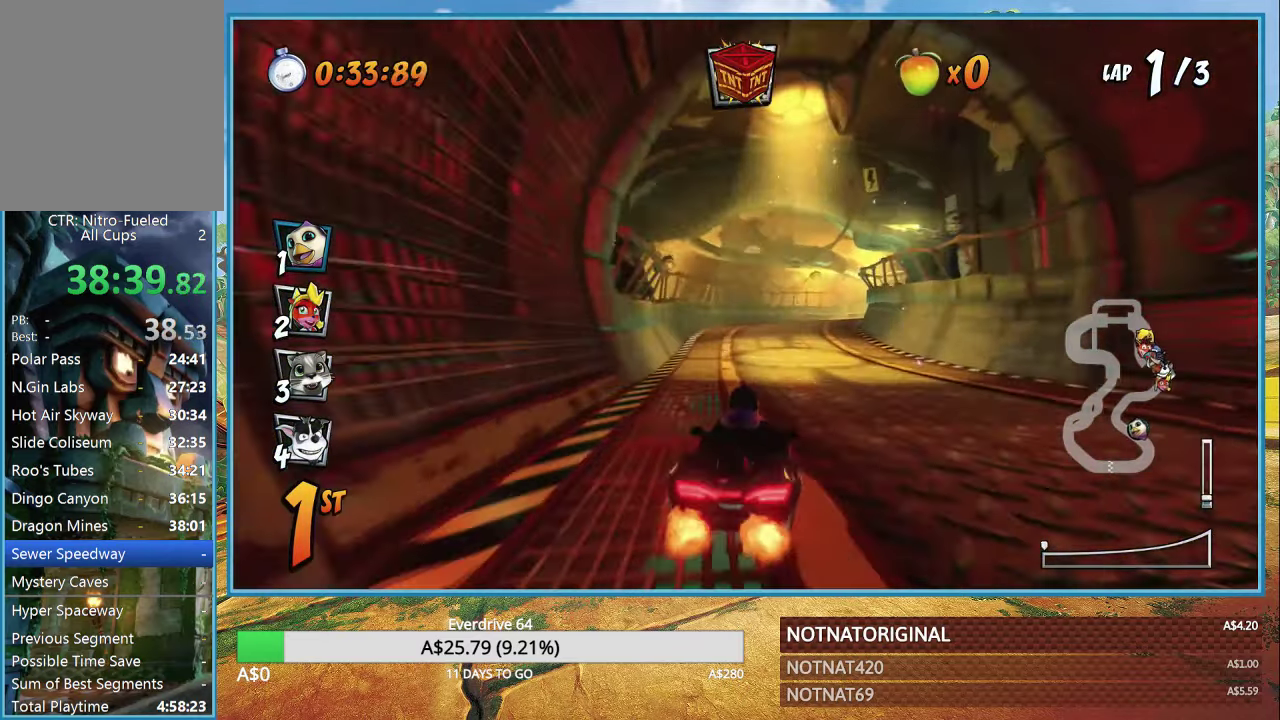
{"buttons": ["CROSS", "R1"], "left_stick": "left", "right_stick": "center", "events": [[33, "left_stick", "center"], [233, "left_stick", "right"], [433, "left_stick", "center"], [483, "left_stick", "left"]]}
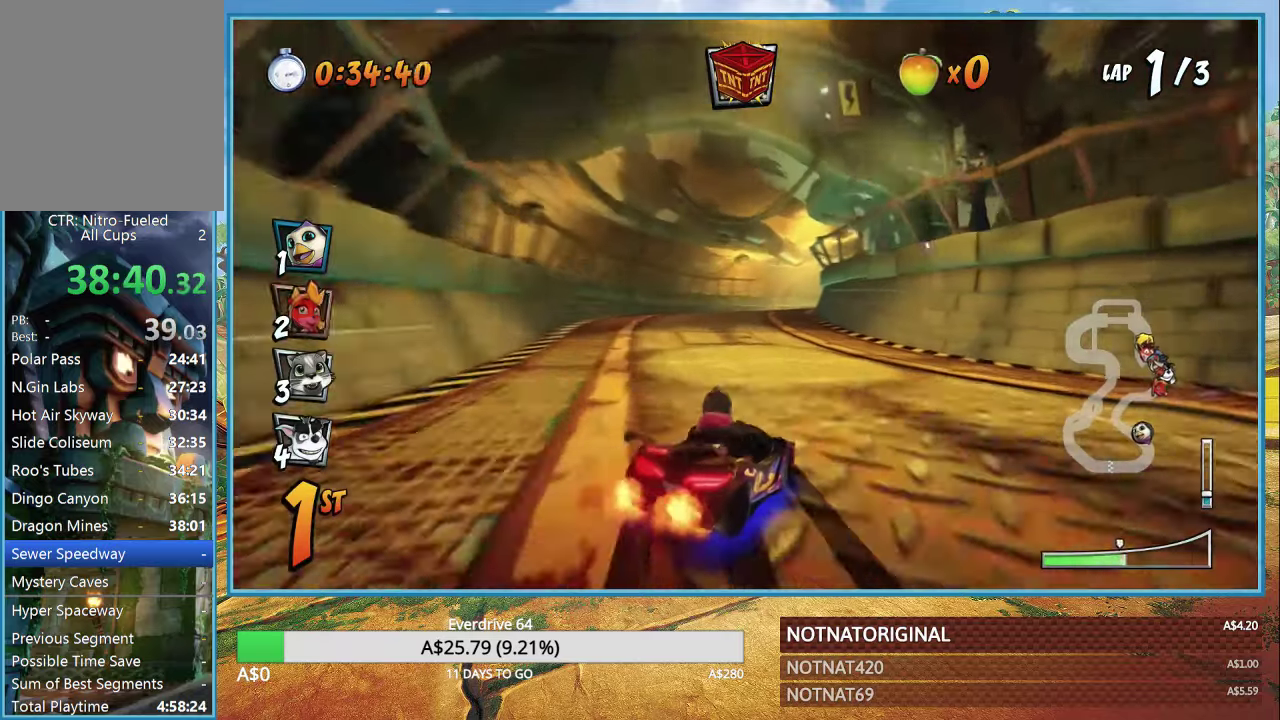
{"buttons": ["CROSS", "R1"], "left_stick": "center", "right_stick": "center", "events": [[366, "L1", "down"], [483, "L1", "up"], [483, "left_stick", "center"]]}
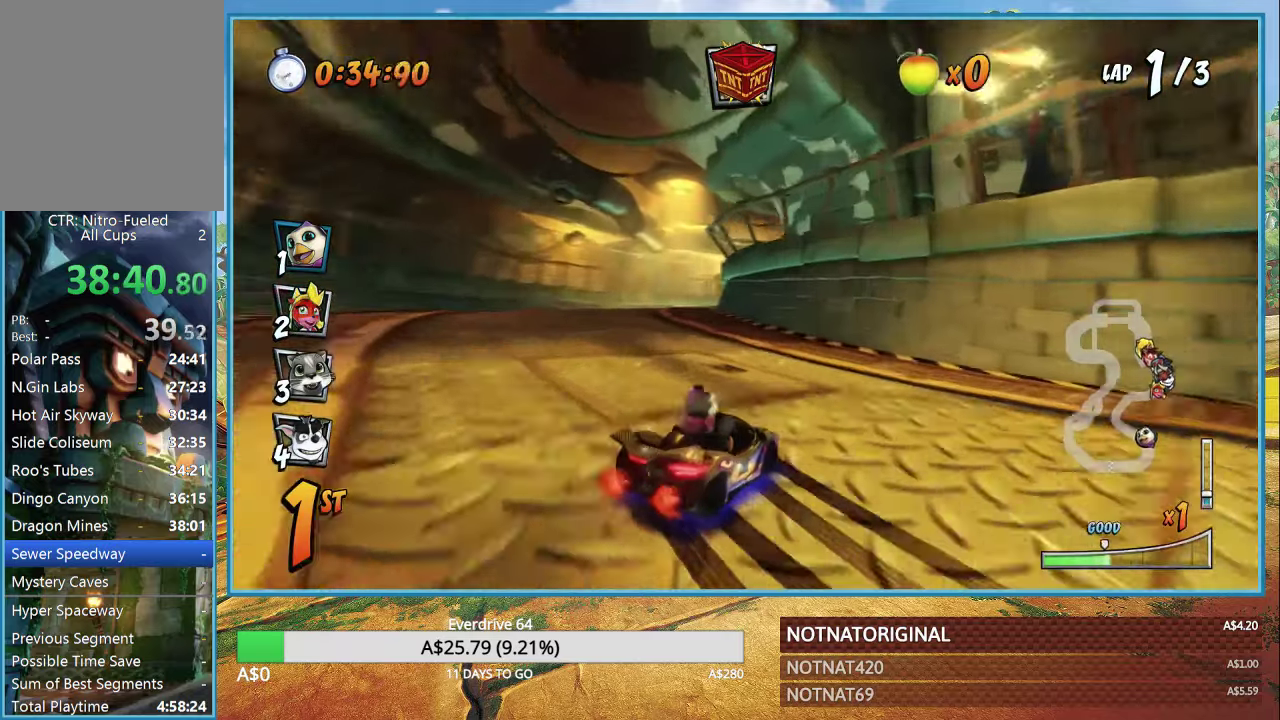
{"buttons": ["CROSS", "R1"], "left_stick": "right", "right_stick": "center", "events": [[16, "left_stick", "right"], [150, "left_stick", "center"], [400, "left_stick", "right"]]}
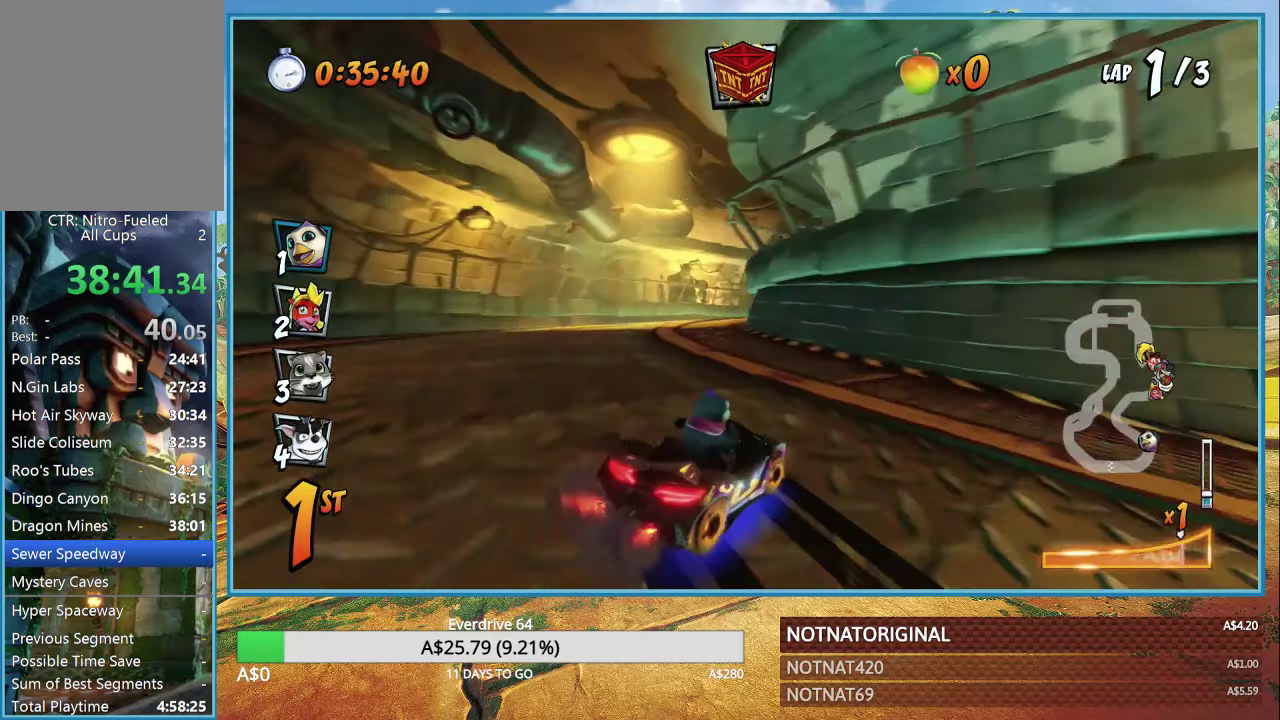
{"buttons": ["CROSS", "R1"], "left_stick": "right", "right_stick": "center", "events": [[216, "L1", "down"], [316, "L1", "up"]]}
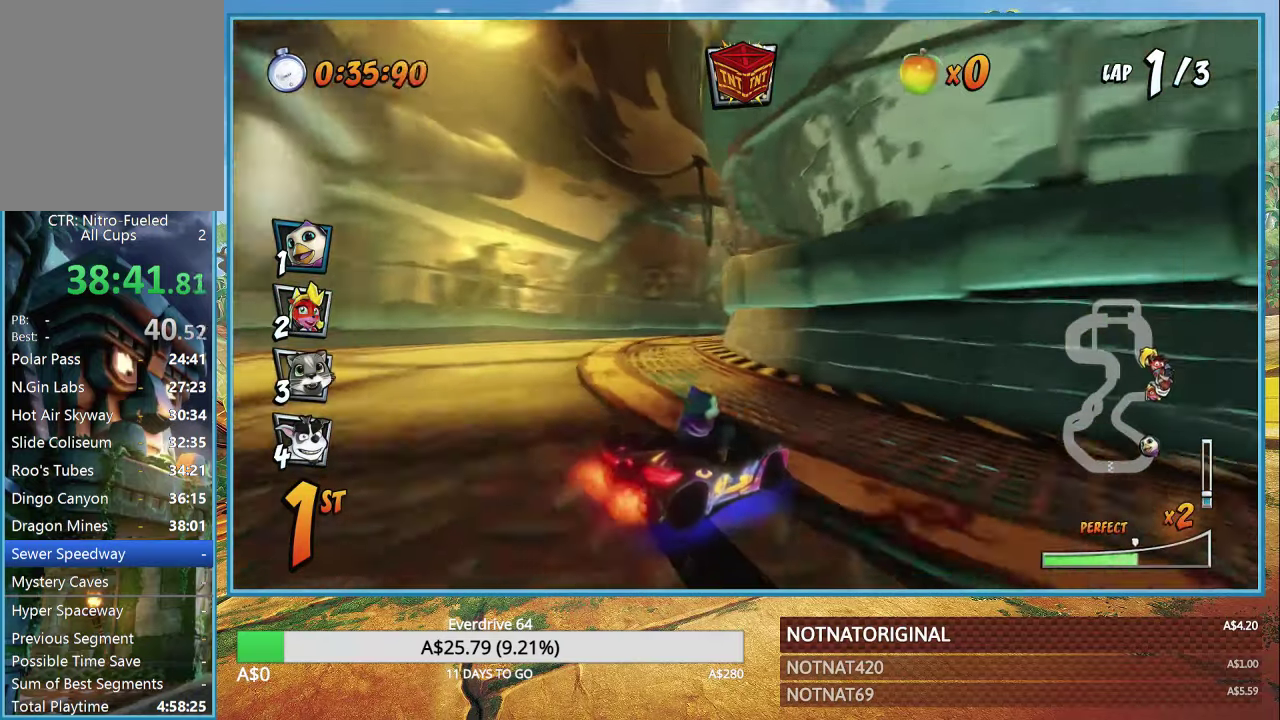
{"buttons": ["CROSS", "L1", "R1"], "left_stick": "right", "right_stick": "center", "events": [[500, "L1", "down"]]}
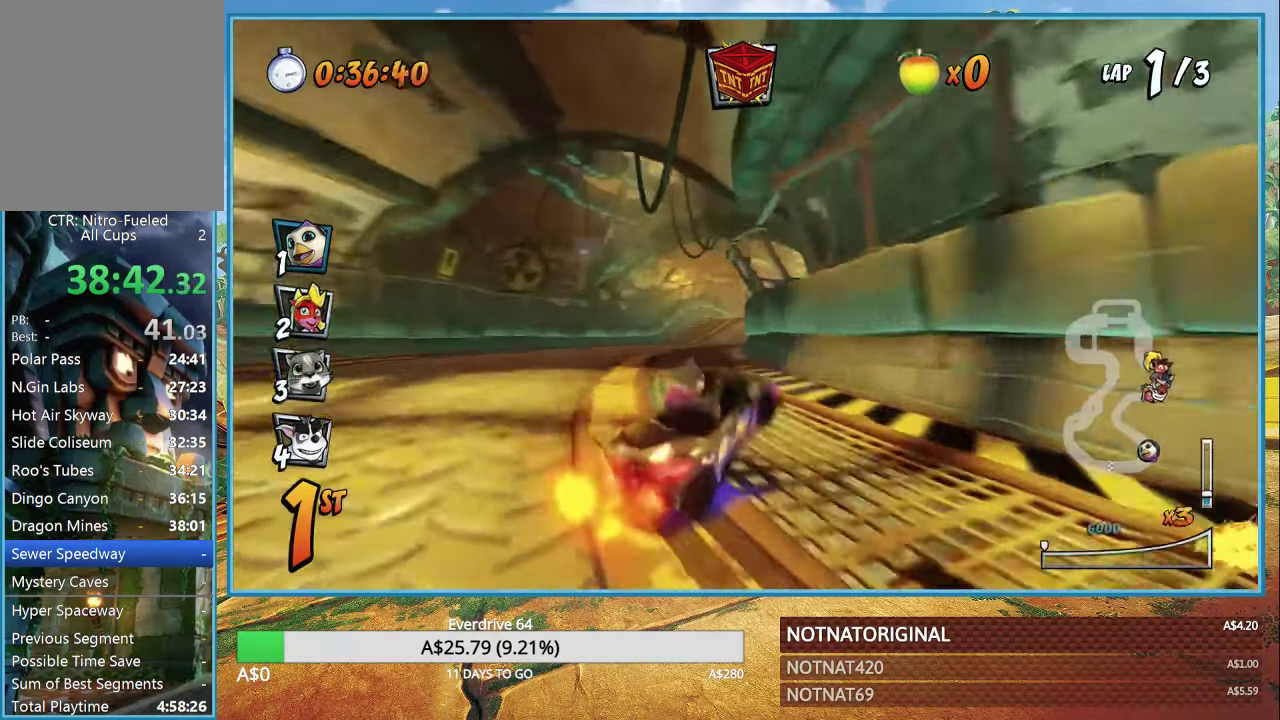
{"buttons": ["CROSS", "R1"], "left_stick": "right", "right_stick": "center", "events": [[133, "L1", "up"], [150, "CIRCLE", "down"], [166, "R1", "up"], [283, "CIRCLE", "up"], [333, "R1", "down"]]}
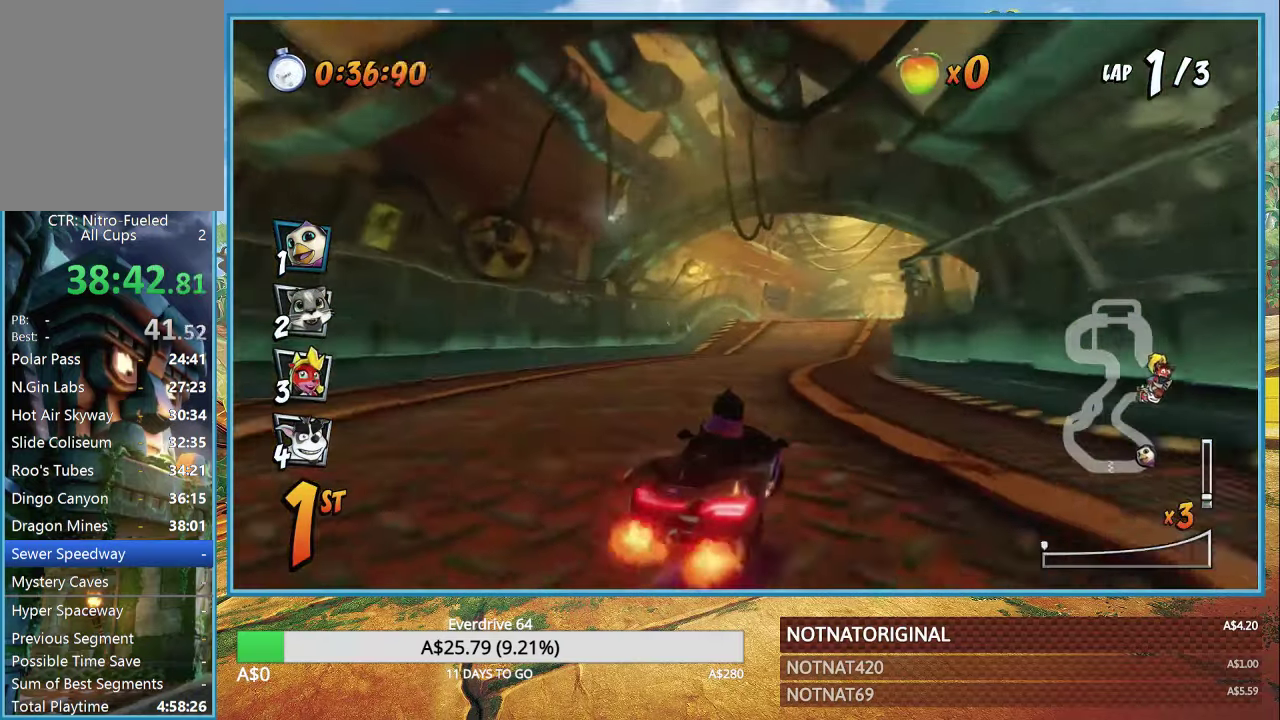
{"buttons": ["CROSS", "R1"], "left_stick": "left", "right_stick": "center", "events": [[416, "left_stick", "up-left"], [500, "left_stick", "left"]]}
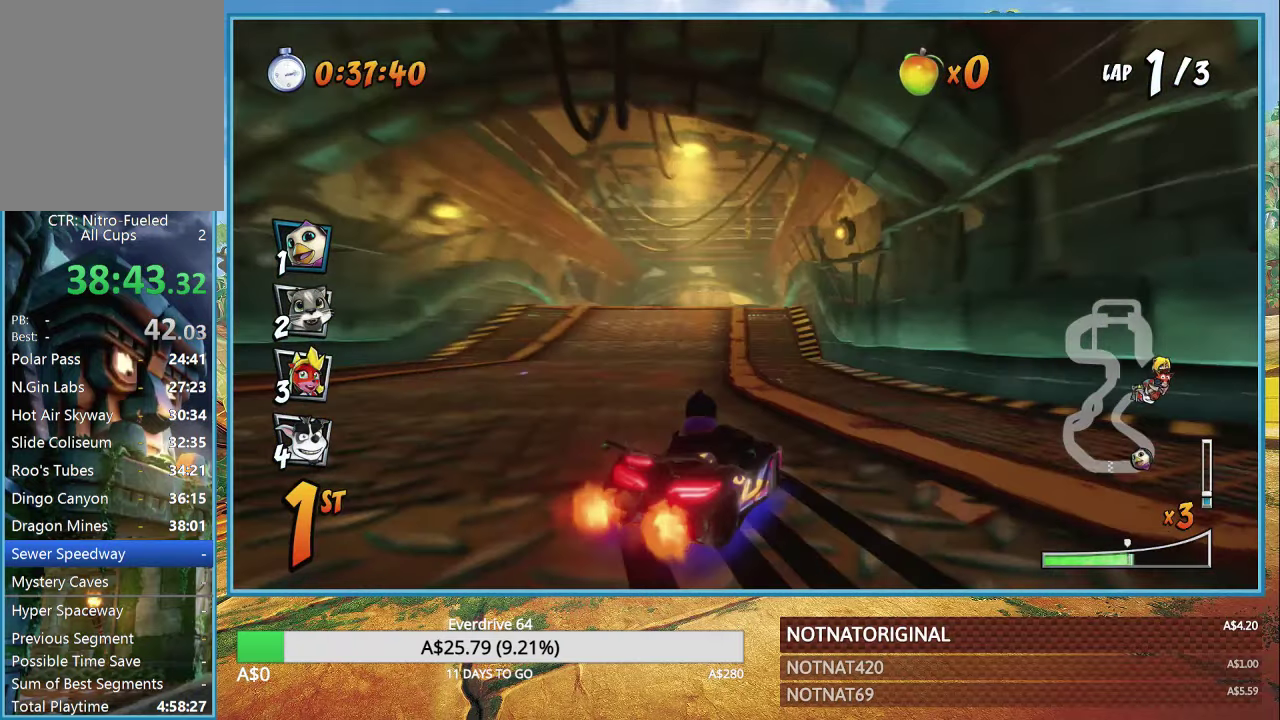
{"buttons": ["CROSS", "L1", "R1"], "left_stick": "left", "right_stick": "center", "events": [[466, "L1", "down"]]}